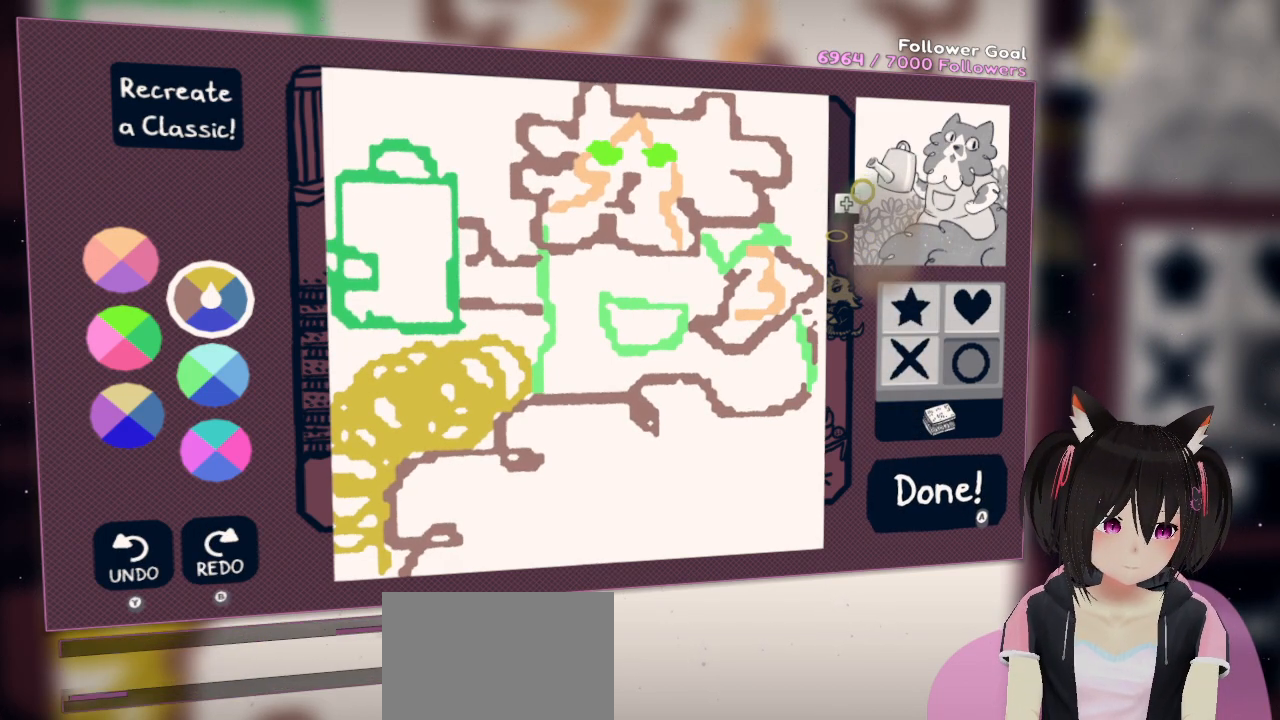
Gameplay with a controller (Nintendo layout); each line is a JSON object with the inputs held at the frame after it. "events" lists button and stick changes between this image and that frame as [ms after this image, input, new state], when the widget could be followed in between.
{"buttons": [], "left_stick": "center", "right_stick": "left", "events": [[400, "right_stick", "center"], [500, "right_stick", "left"]]}
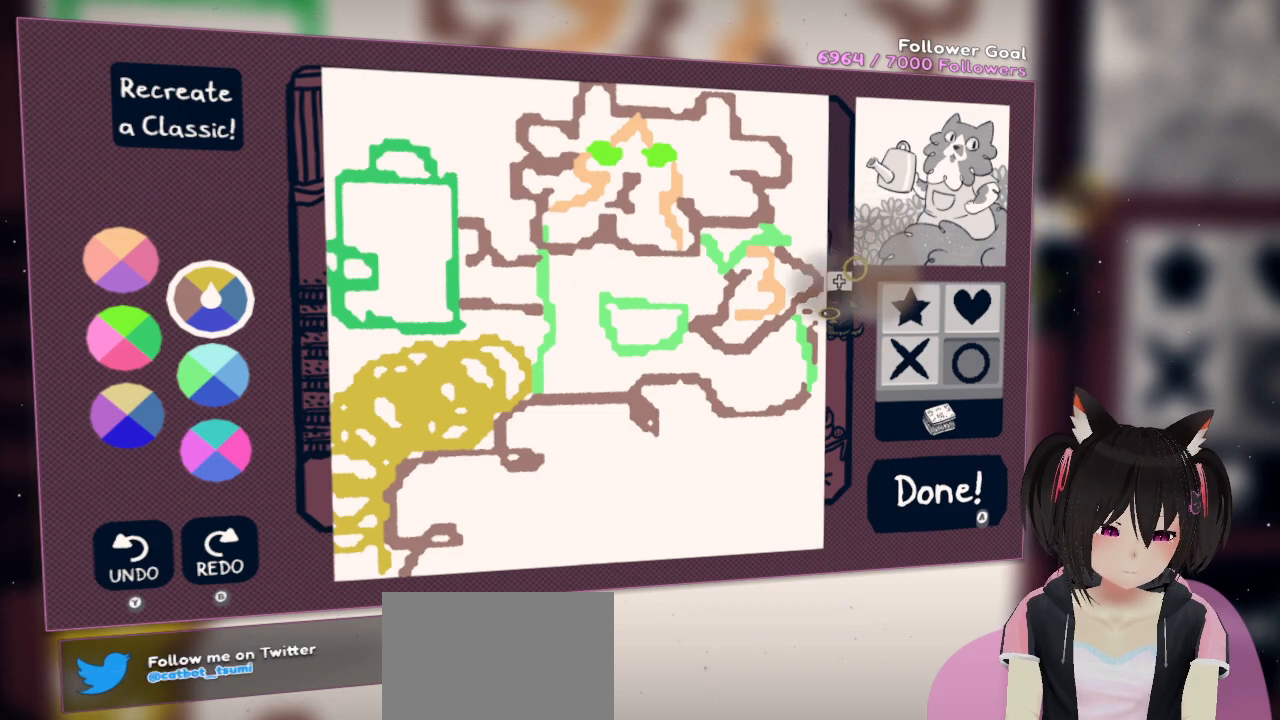
{"buttons": [], "left_stick": "center", "right_stick": "left", "events": []}
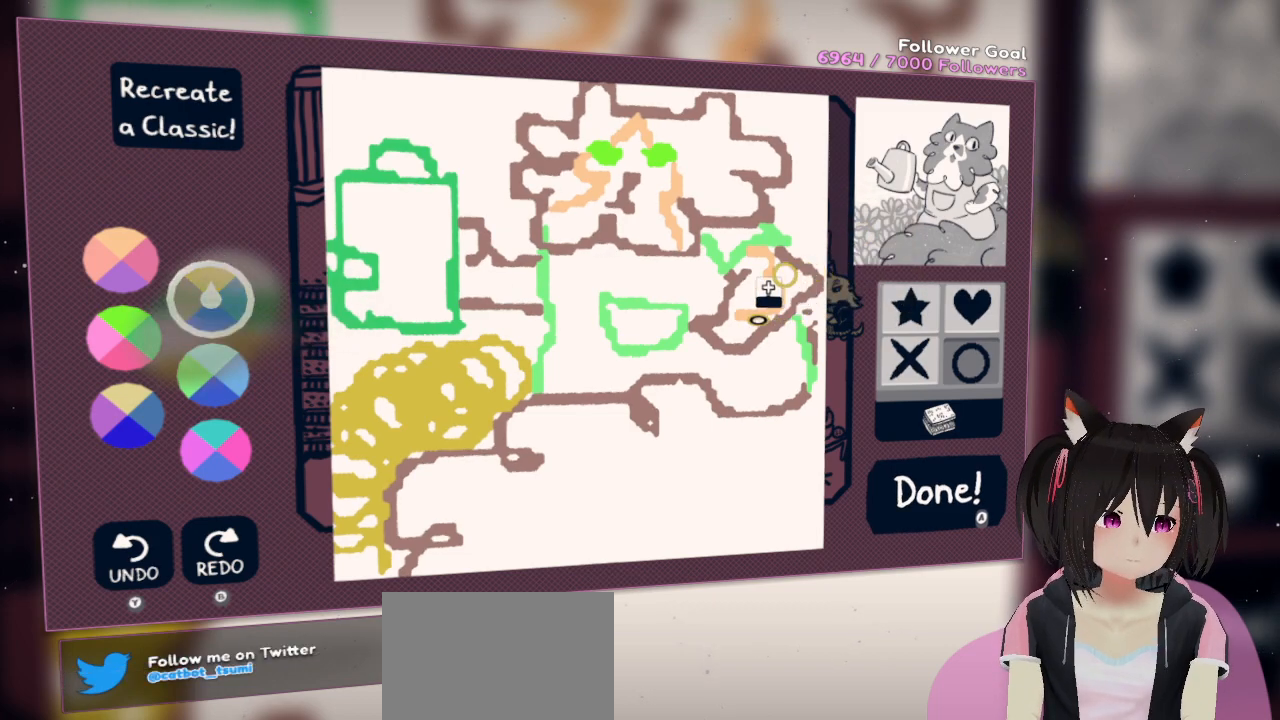
{"buttons": [], "left_stick": "center", "right_stick": "left", "events": []}
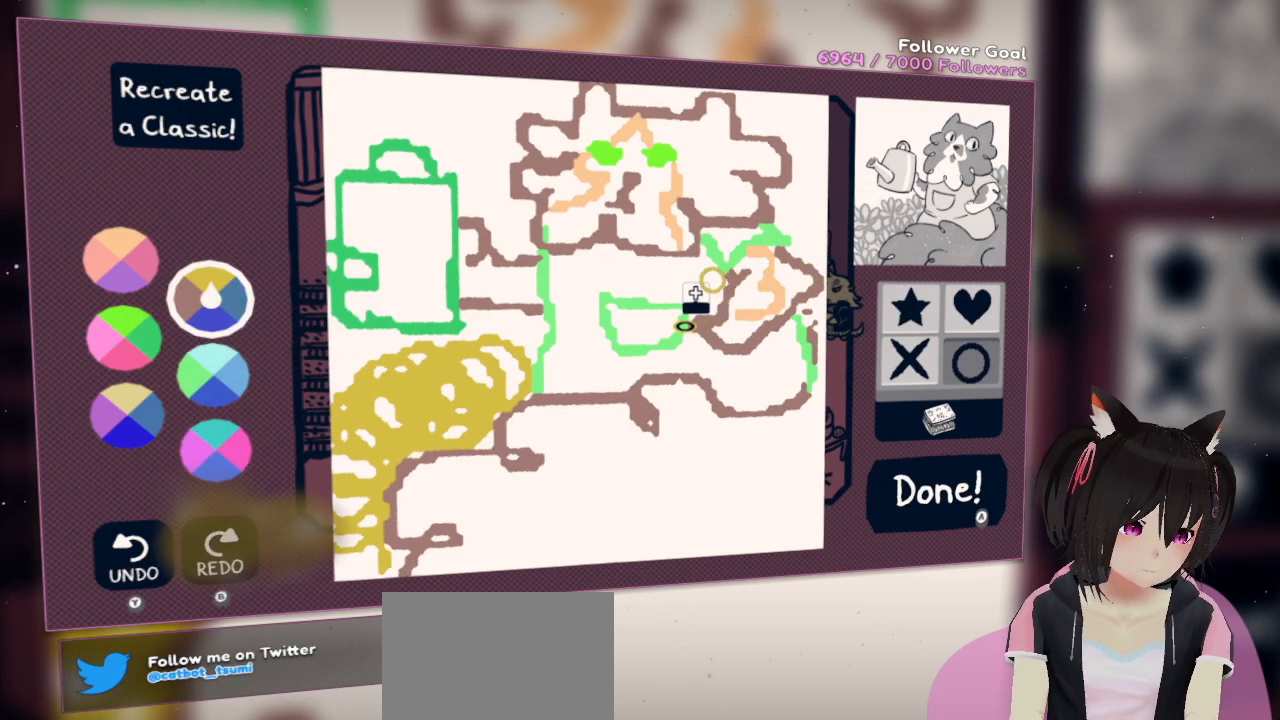
{"buttons": [], "left_stick": "center", "right_stick": "center", "events": [[183, "right_stick", "right"], [317, "right_stick", "down-left"], [450, "right_stick", "center"]]}
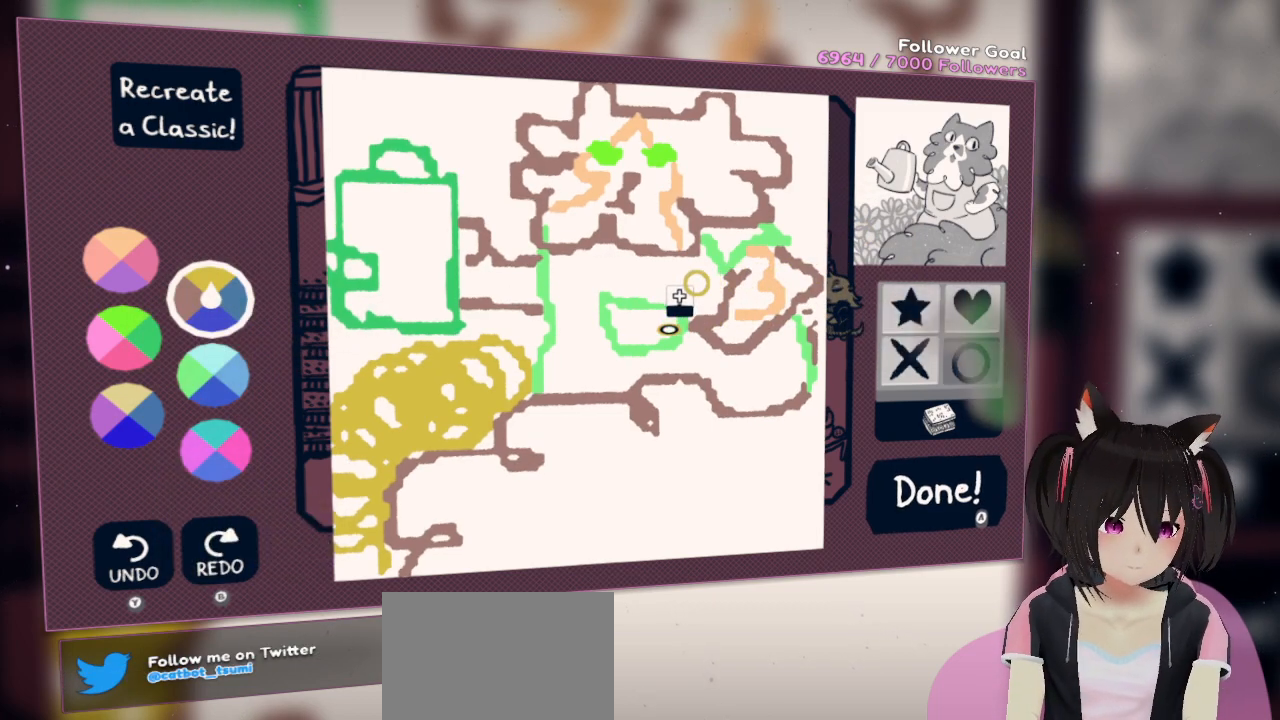
{"buttons": [], "left_stick": "center", "right_stick": "right", "events": [[133, "DPAD_DOWN", "down"], [300, "DPAD_DOWN", "up"], [450, "right_stick", "right"]]}
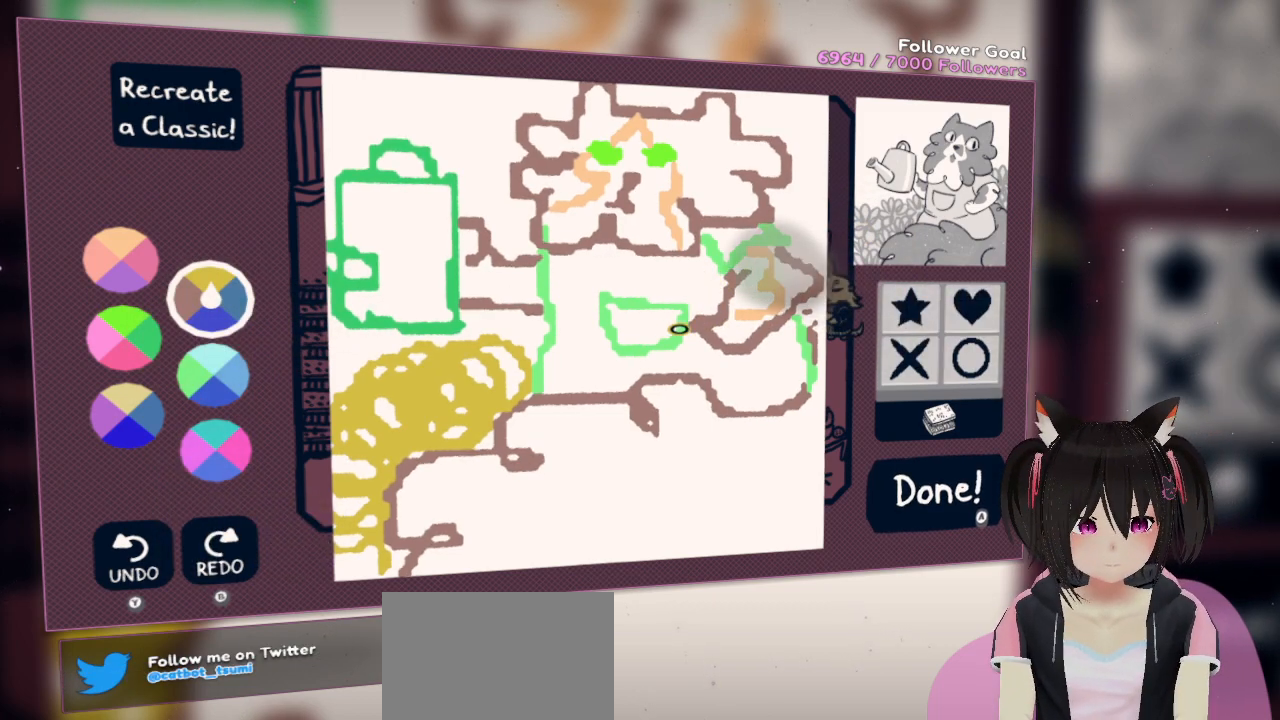
{"buttons": [], "left_stick": "center", "right_stick": "right", "events": []}
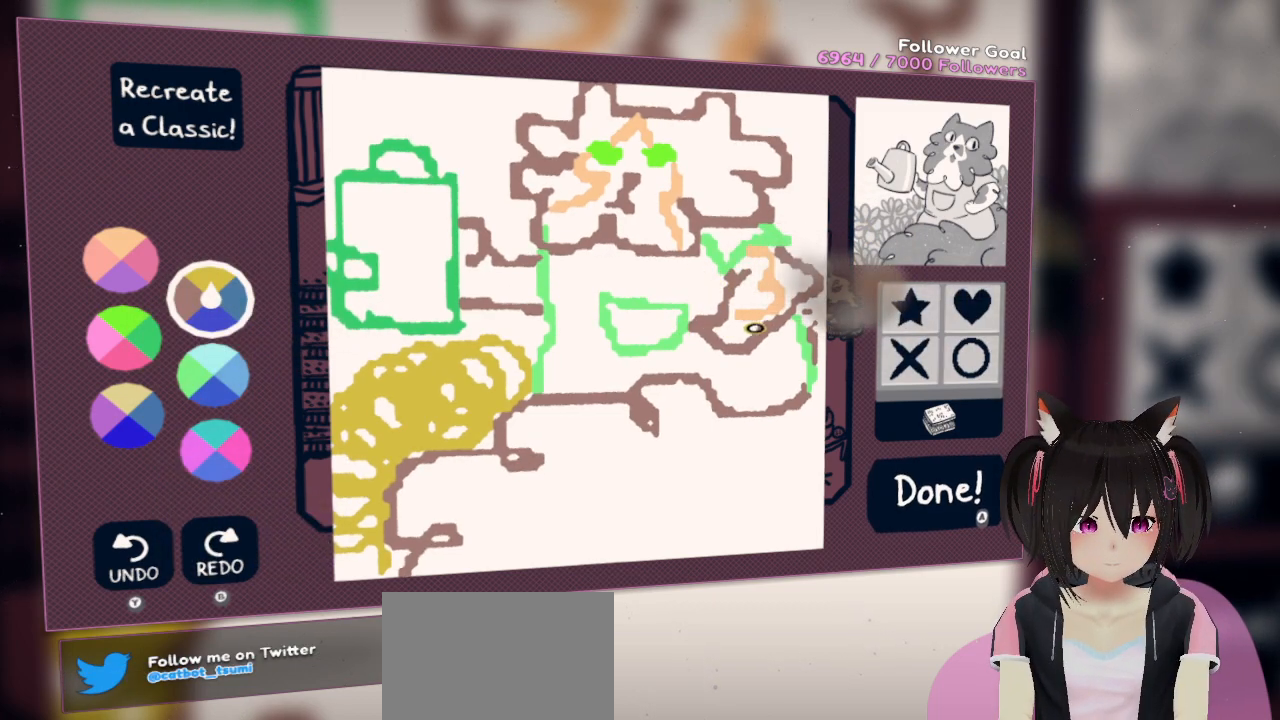
{"buttons": [], "left_stick": "center", "right_stick": "center", "events": [[467, "right_stick", "center"]]}
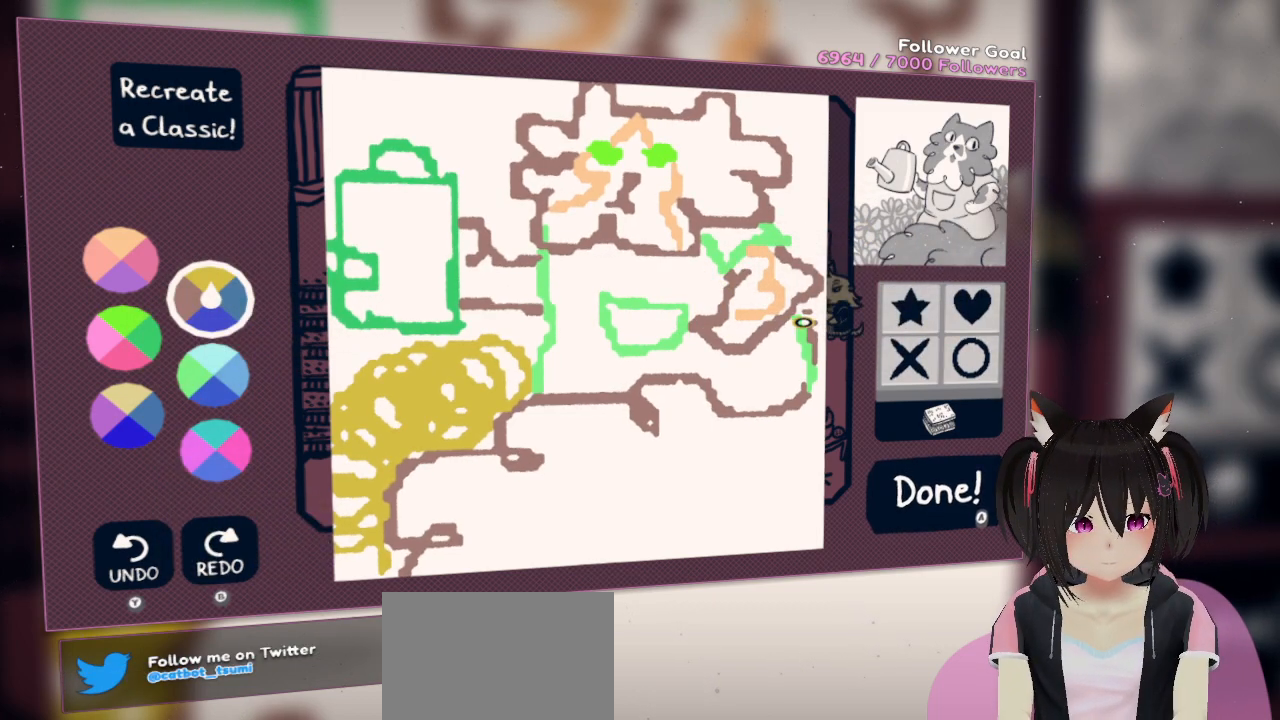
{"buttons": [], "left_stick": "center", "right_stick": "center", "events": [[133, "right_stick", "right"], [367, "right_stick", "center"]]}
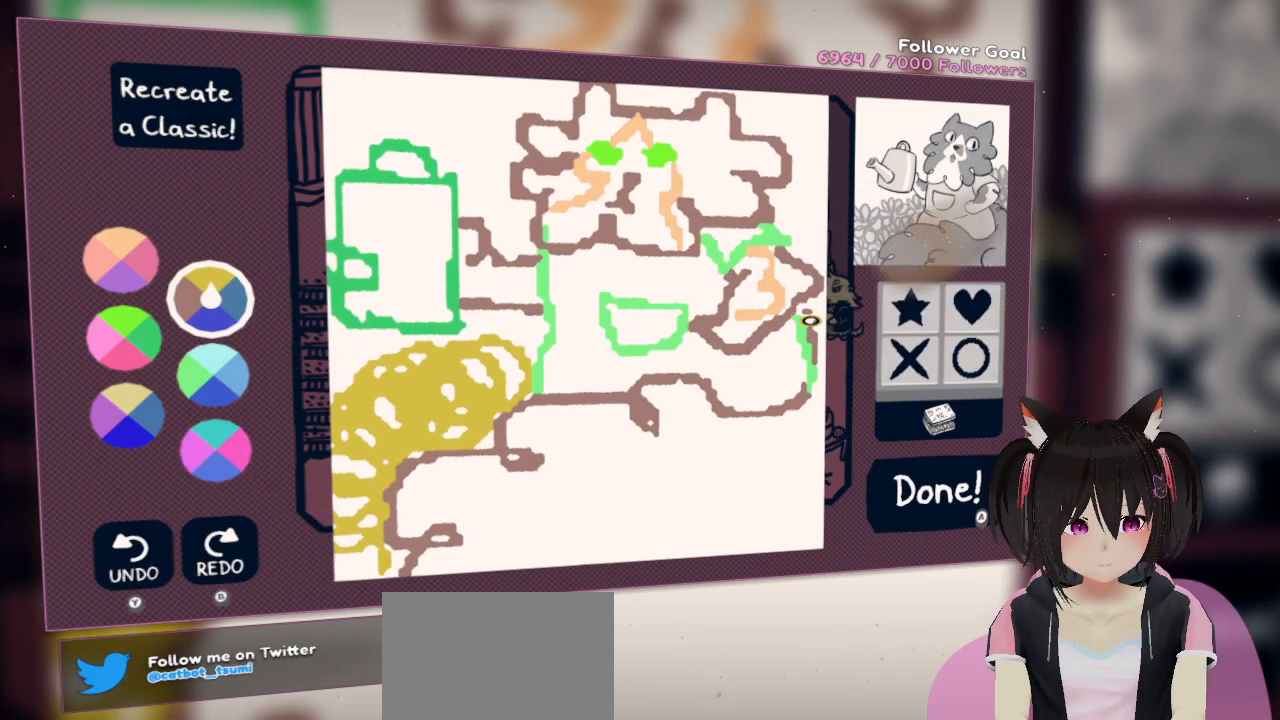
{"buttons": ["R2"], "left_stick": "center", "right_stick": "down-right", "events": [[67, "R2", "down"], [133, "right_stick", "up-left"], [267, "right_stick", "up-right"], [333, "right_stick", "right"], [500, "right_stick", "down-right"]]}
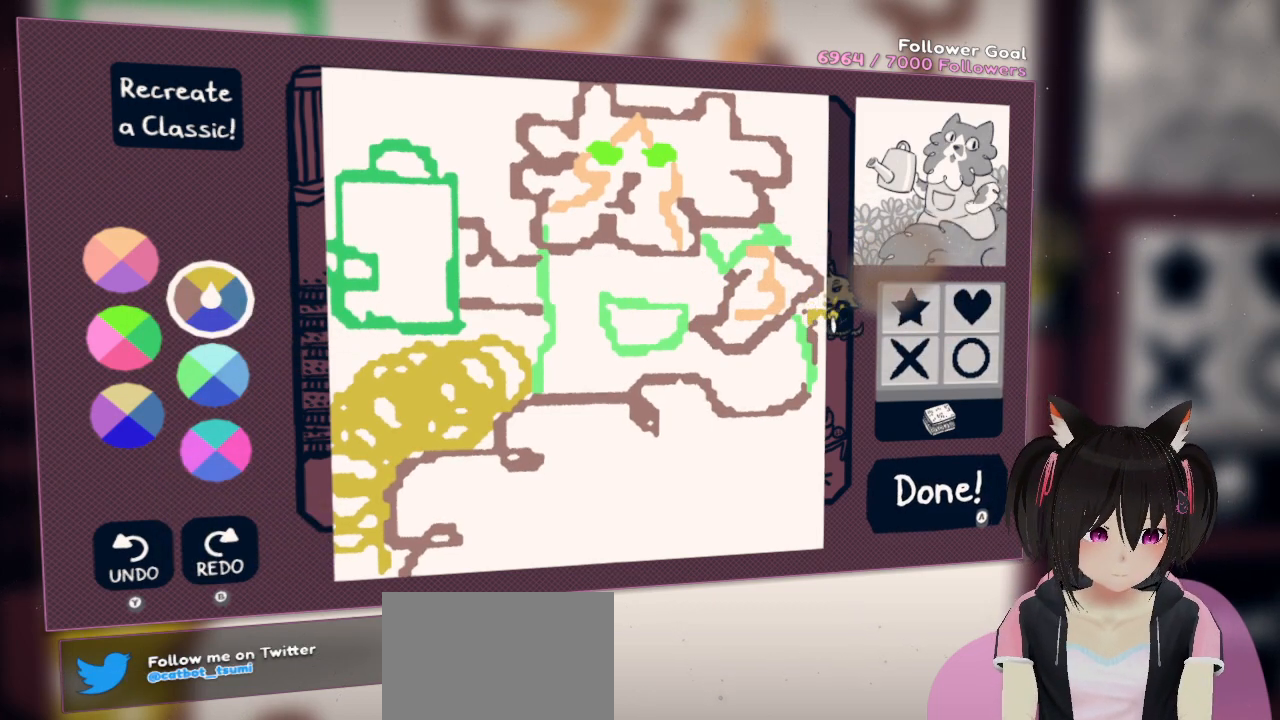
{"buttons": [], "left_stick": "center", "right_stick": "up", "events": [[33, "right_stick", "right"], [67, "right_stick", "center"], [133, "R2", "up"], [133, "right_stick", "up-right"], [200, "right_stick", "center"], [350, "right_stick", "up"]]}
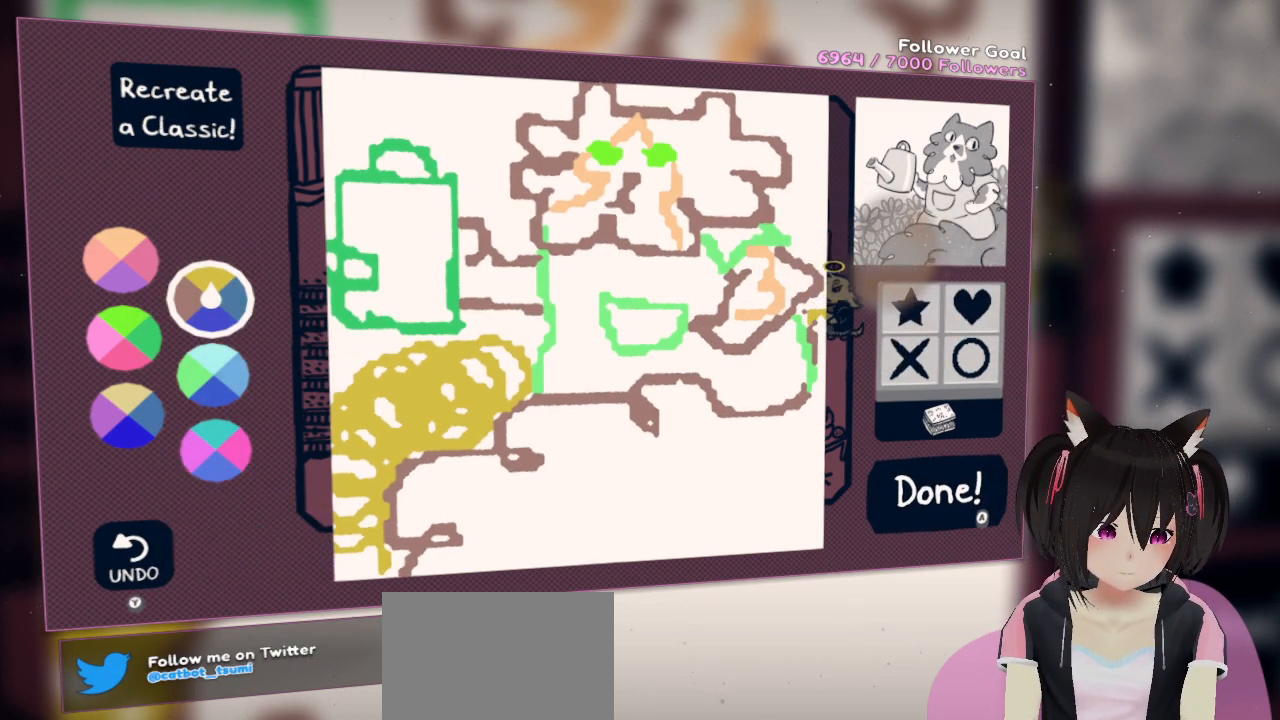
{"buttons": [], "left_stick": "center", "right_stick": "down", "events": [[17, "R2", "down"], [150, "R2", "up"], [283, "right_stick", "down"]]}
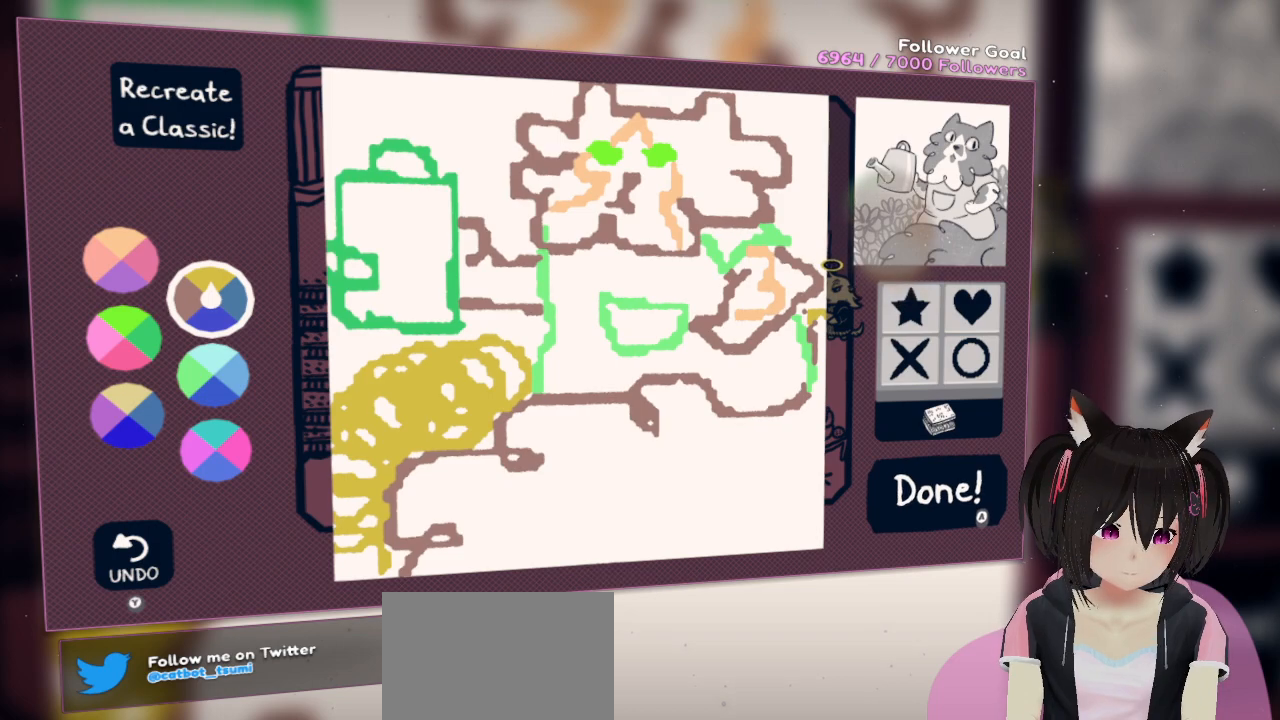
{"buttons": ["R2"], "left_stick": "center", "right_stick": "down", "events": [[17, "right_stick", "center"], [133, "R2", "down"], [133, "right_stick", "left"], [367, "right_stick", "up-right"], [500, "right_stick", "down"]]}
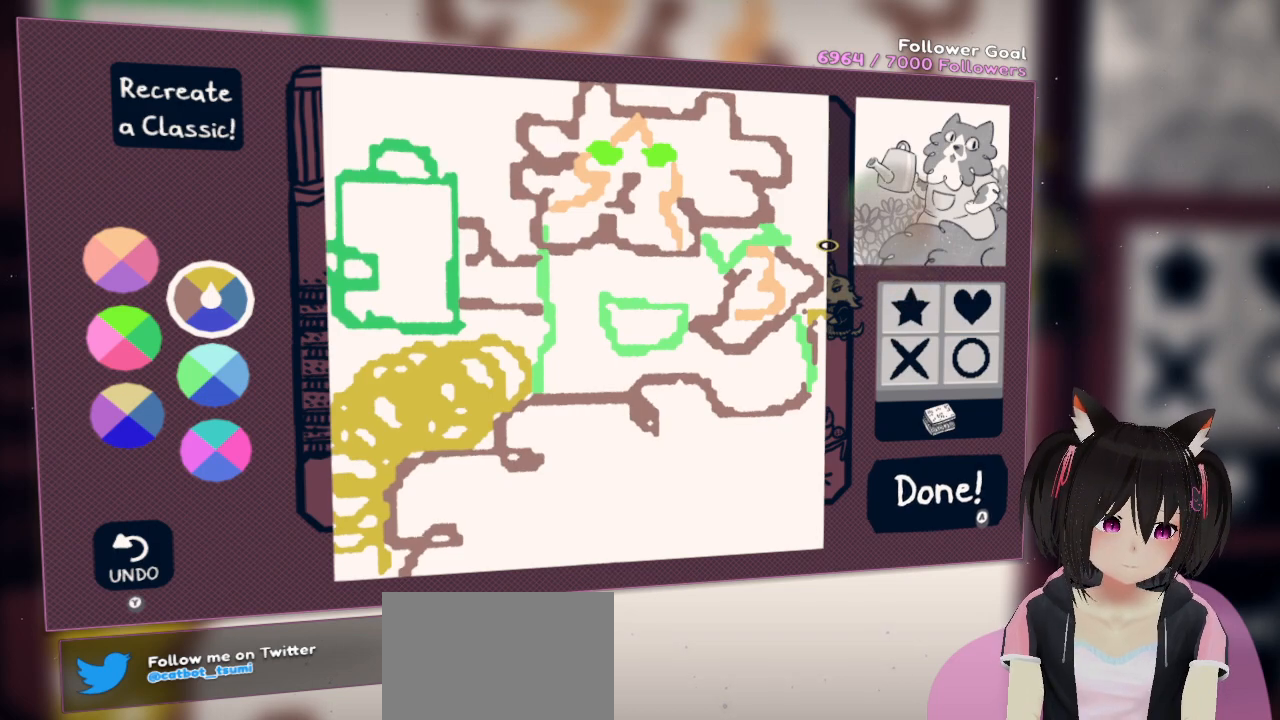
{"buttons": [], "left_stick": "center", "right_stick": "down-left", "events": [[33, "right_stick", "up-right"], [67, "right_stick", "up-left"], [267, "R2", "up"], [267, "right_stick", "center"], [333, "right_stick", "left"], [400, "right_stick", "down-left"]]}
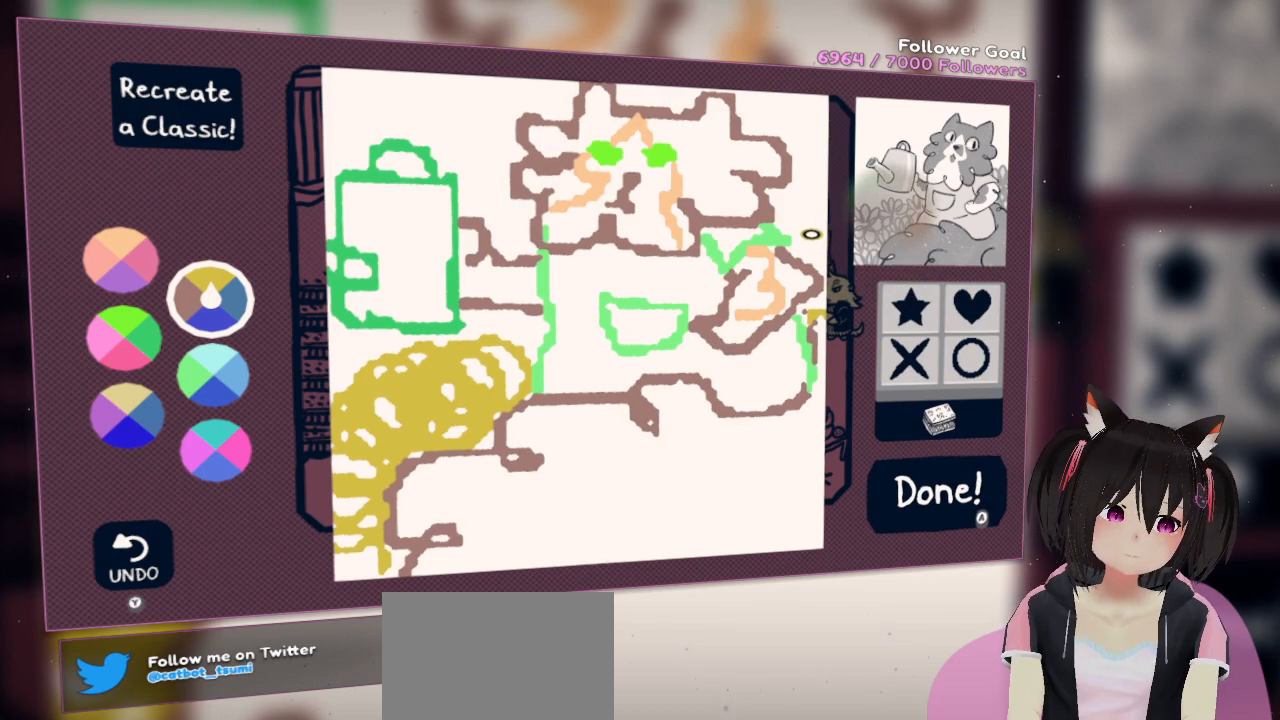
{"buttons": [], "left_stick": "center", "right_stick": "down", "events": [[33, "right_stick", "down-right"], [167, "right_stick", "right"], [283, "right_stick", "center"], [383, "right_stick", "down"]]}
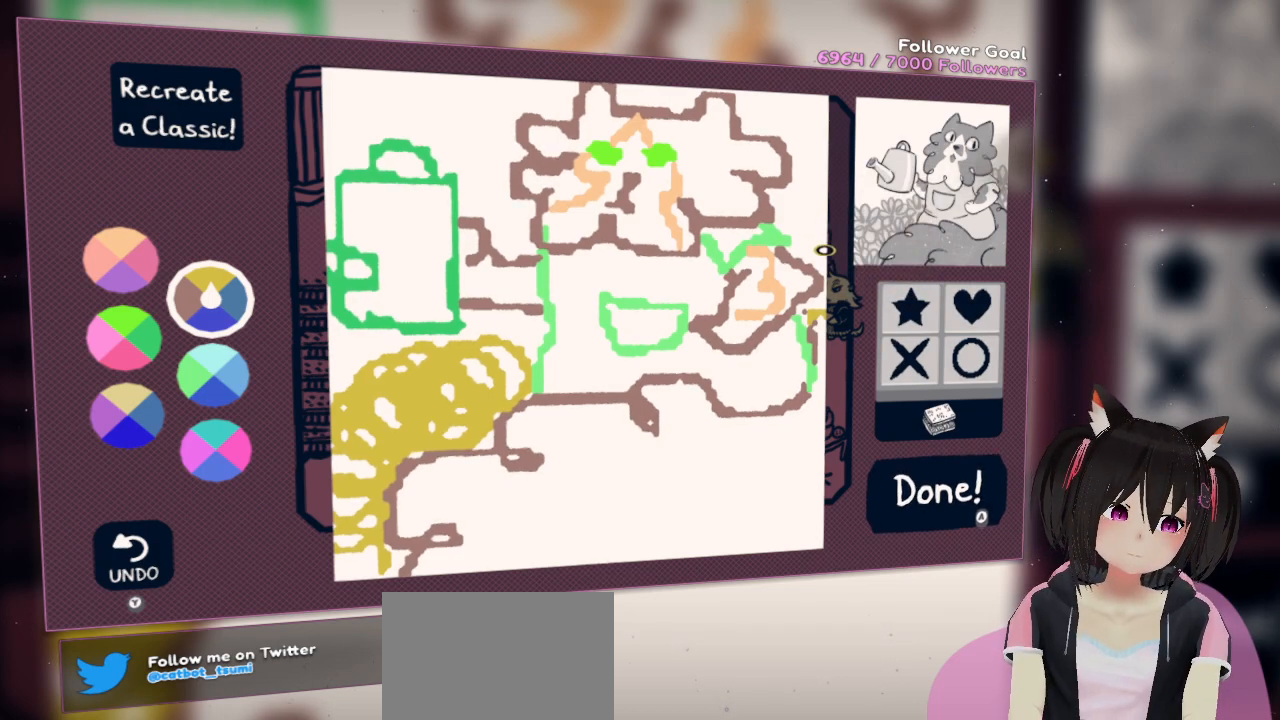
{"buttons": [], "left_stick": "center", "right_stick": "center", "events": [[50, "right_stick", "center"], [317, "right_stick", "left"], [483, "right_stick", "center"]]}
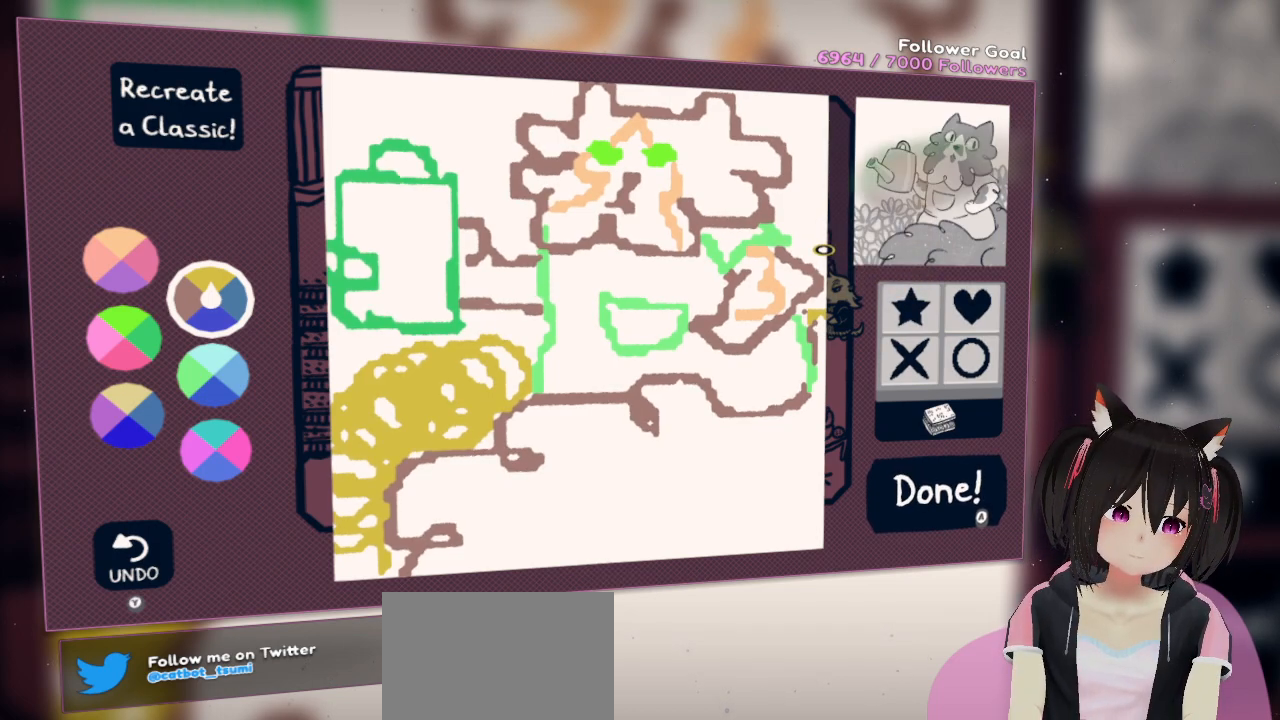
{"buttons": ["R2"], "left_stick": "center", "right_stick": "right", "events": [[83, "R2", "down"], [167, "right_stick", "left"], [400, "right_stick", "up-right"], [500, "right_stick", "right"]]}
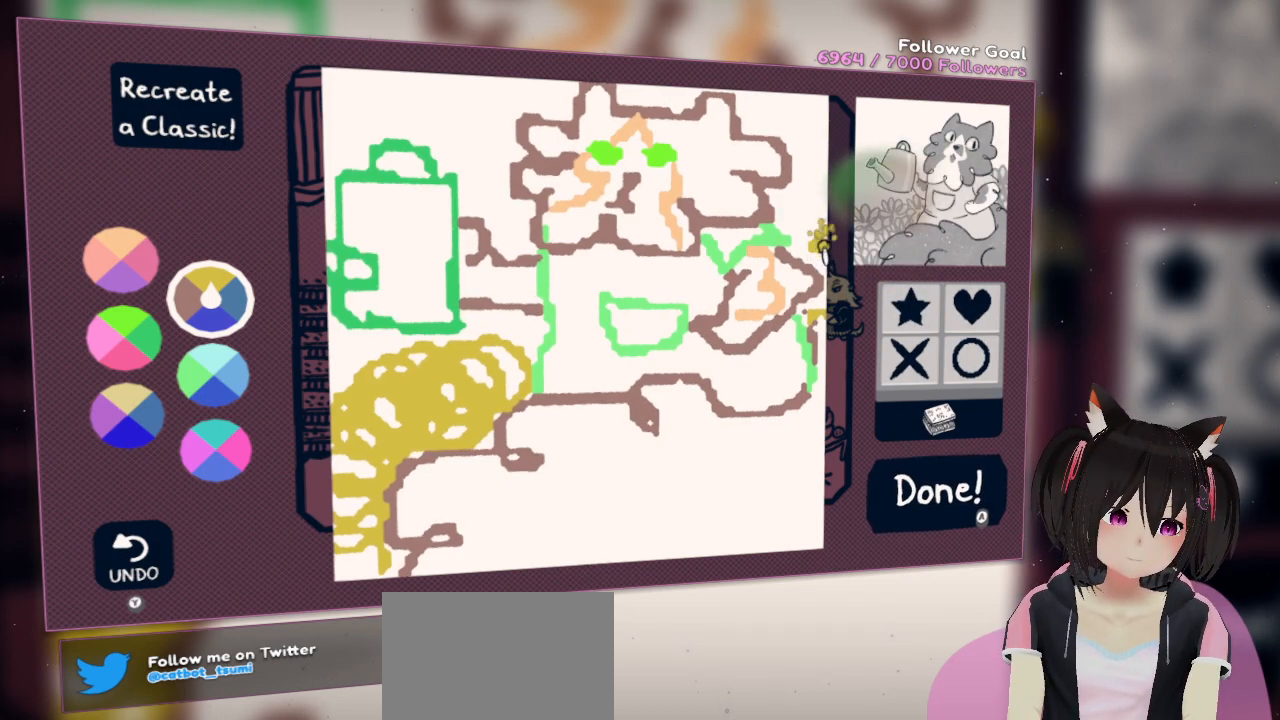
{"buttons": ["R2"], "left_stick": "center", "right_stick": "up-right", "events": [[33, "right_stick", "down-right"], [133, "right_stick", "down-left"], [183, "right_stick", "left"], [300, "right_stick", "up-left"], [433, "right_stick", "up-right"]]}
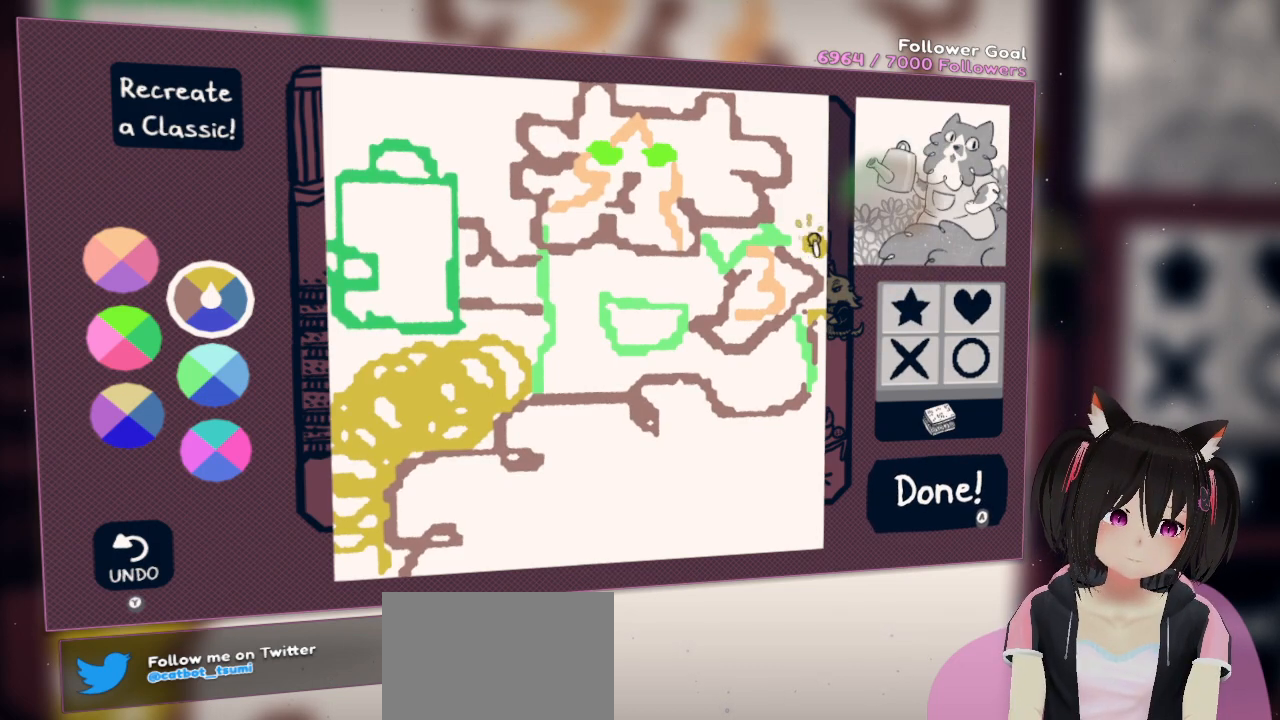
{"buttons": ["R2"], "left_stick": "center", "right_stick": "left", "events": [[67, "right_stick", "down-right"], [167, "right_stick", "down-left"], [267, "right_stick", "left"]]}
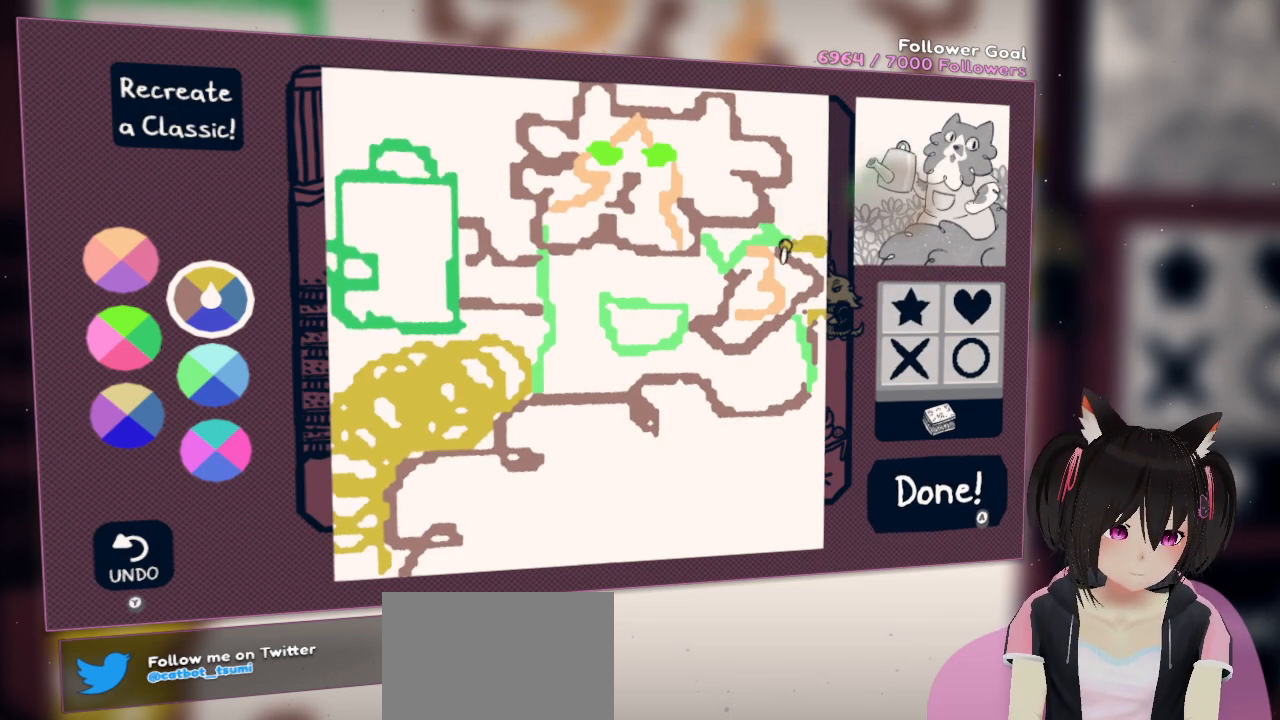
{"buttons": ["R2"], "left_stick": "center", "right_stick": "right", "events": [[133, "right_stick", "down-right"], [300, "right_stick", "right"]]}
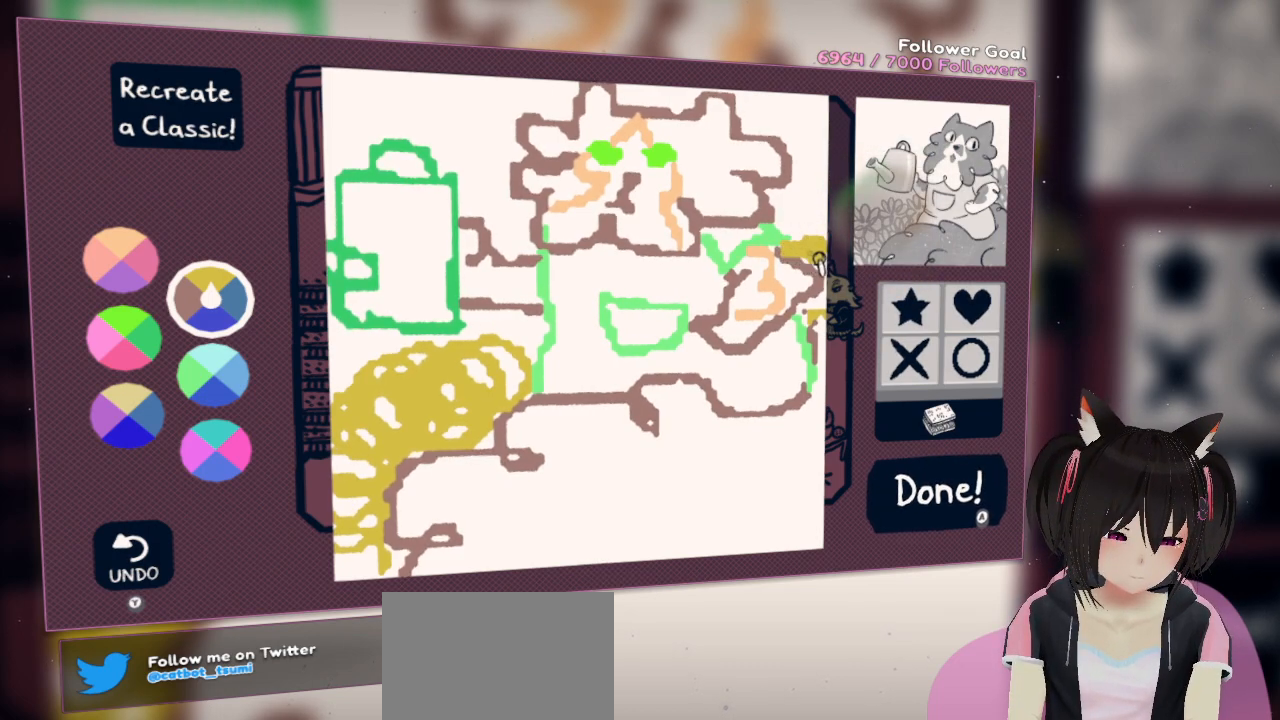
{"buttons": [], "left_stick": "center", "right_stick": "center", "events": [[183, "R2", "up"], [250, "right_stick", "center"]]}
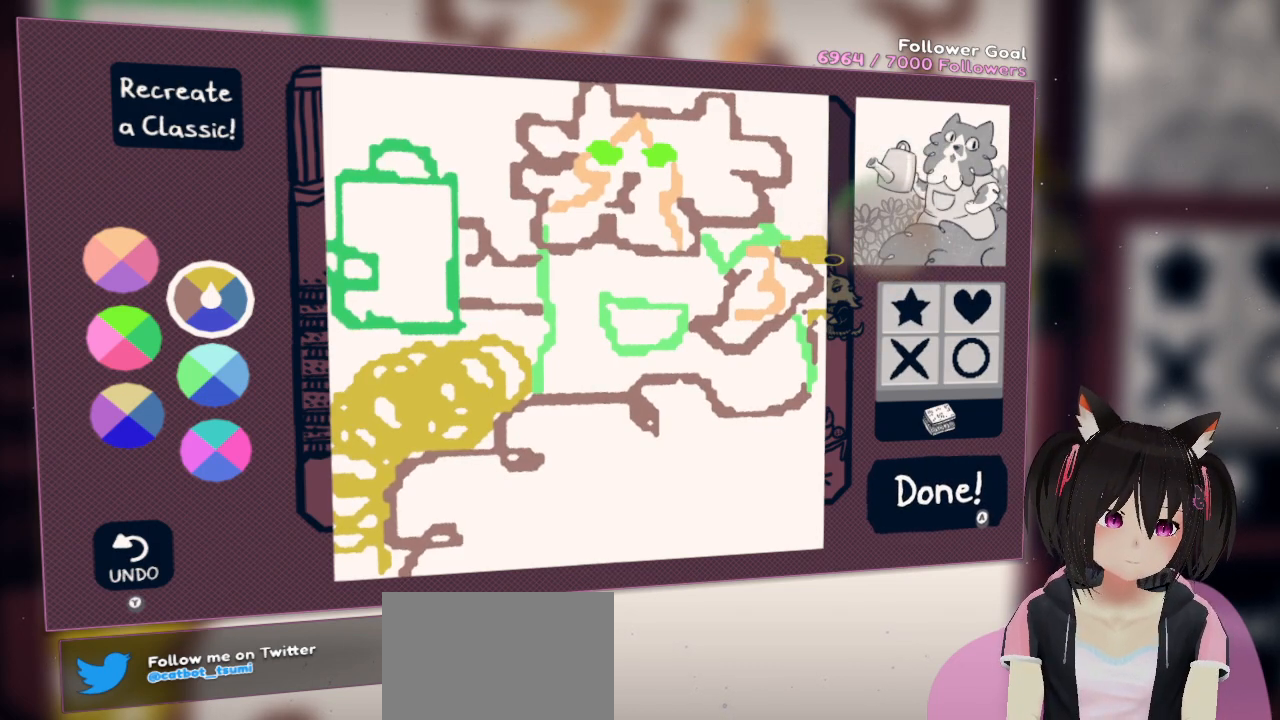
{"buttons": [], "left_stick": "center", "right_stick": "center", "events": []}
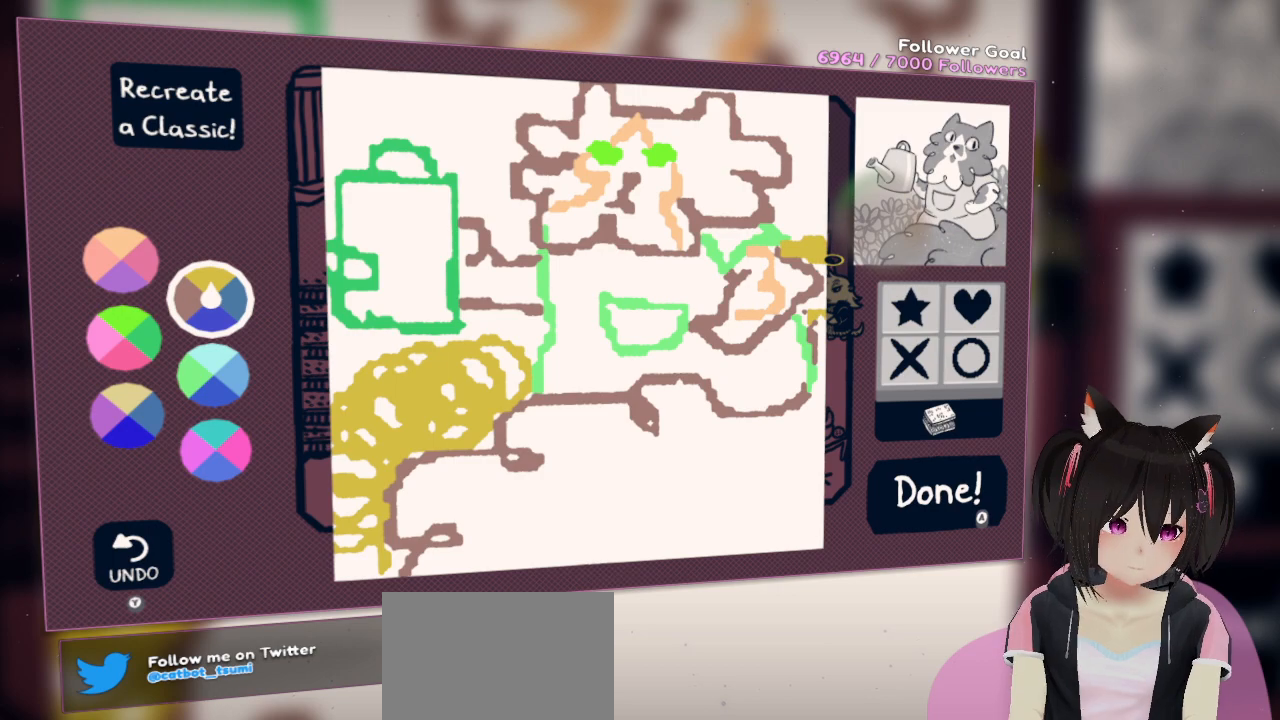
{"buttons": [], "left_stick": "center", "right_stick": "center", "events": [[367, "X", "down"], [450, "X", "up"]]}
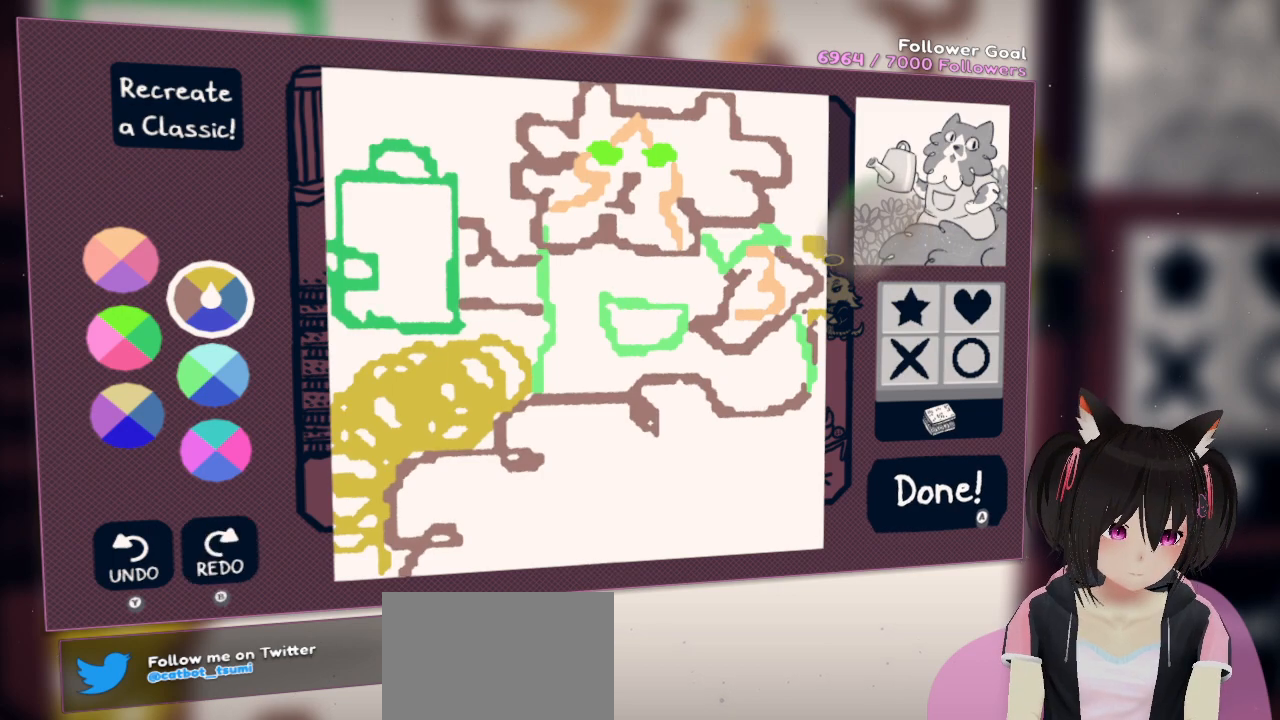
{"buttons": [], "left_stick": "center", "right_stick": "center", "events": [[150, "right_stick", "left"], [417, "right_stick", "center"]]}
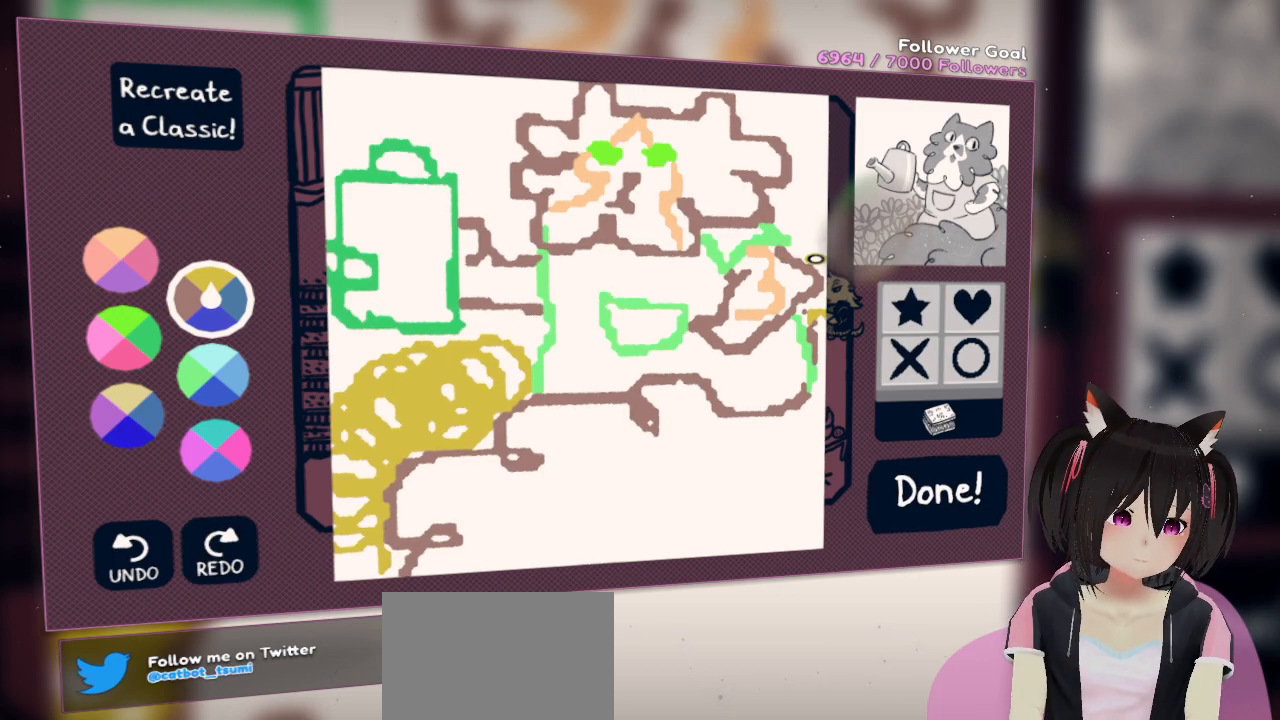
{"buttons": [], "left_stick": "center", "right_stick": "down-left", "events": [[17, "X", "down"], [100, "X", "up"], [300, "right_stick", "down-left"]]}
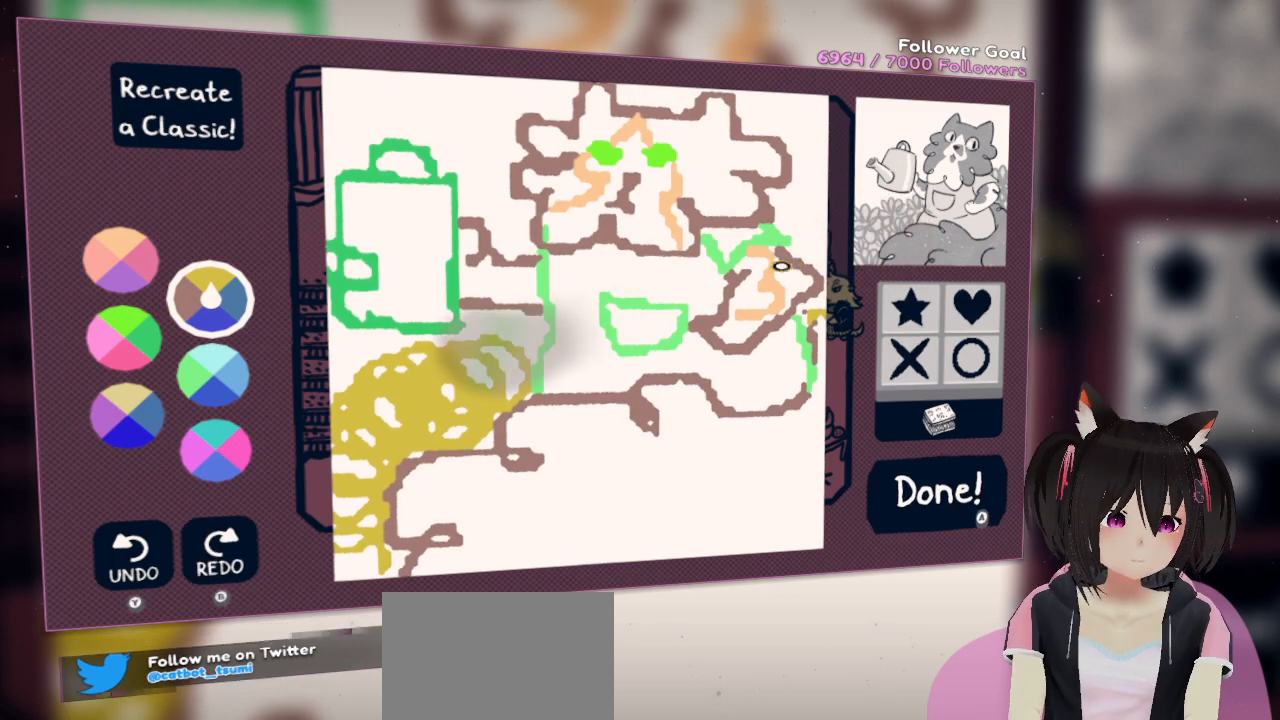
{"buttons": [], "left_stick": "center", "right_stick": "down-left", "events": []}
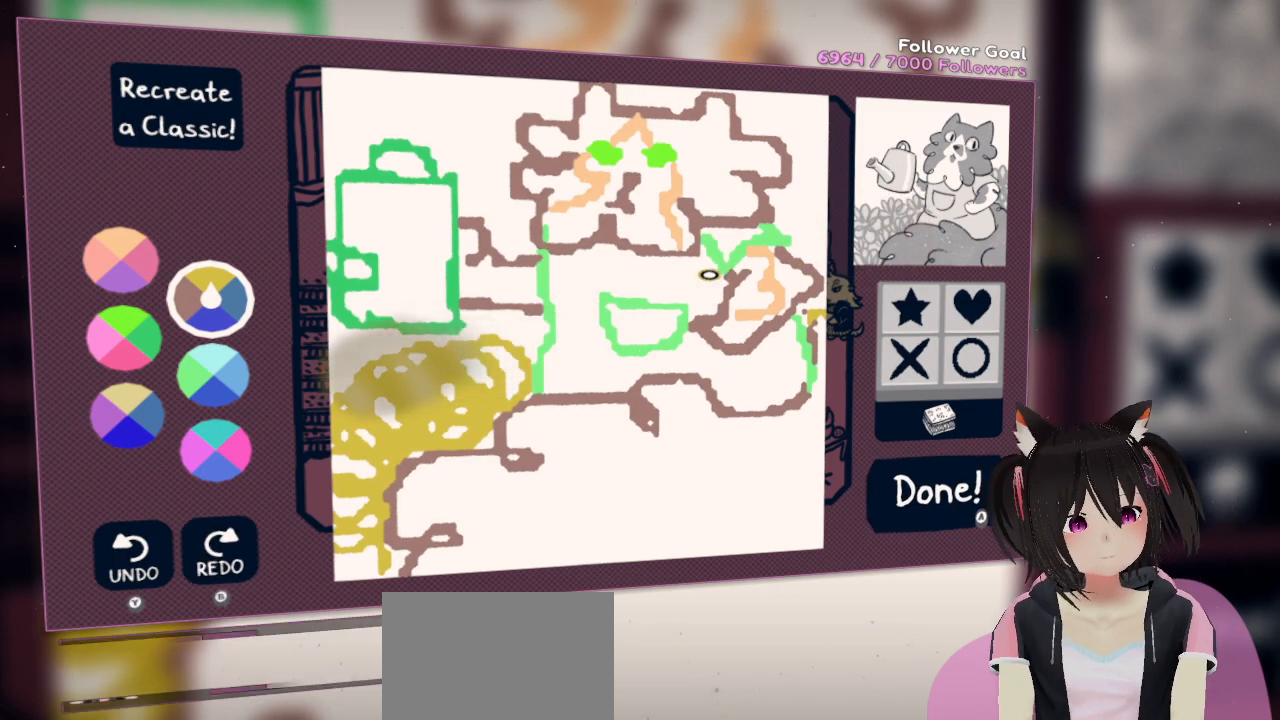
{"buttons": [], "left_stick": "center", "right_stick": "down-left", "events": []}
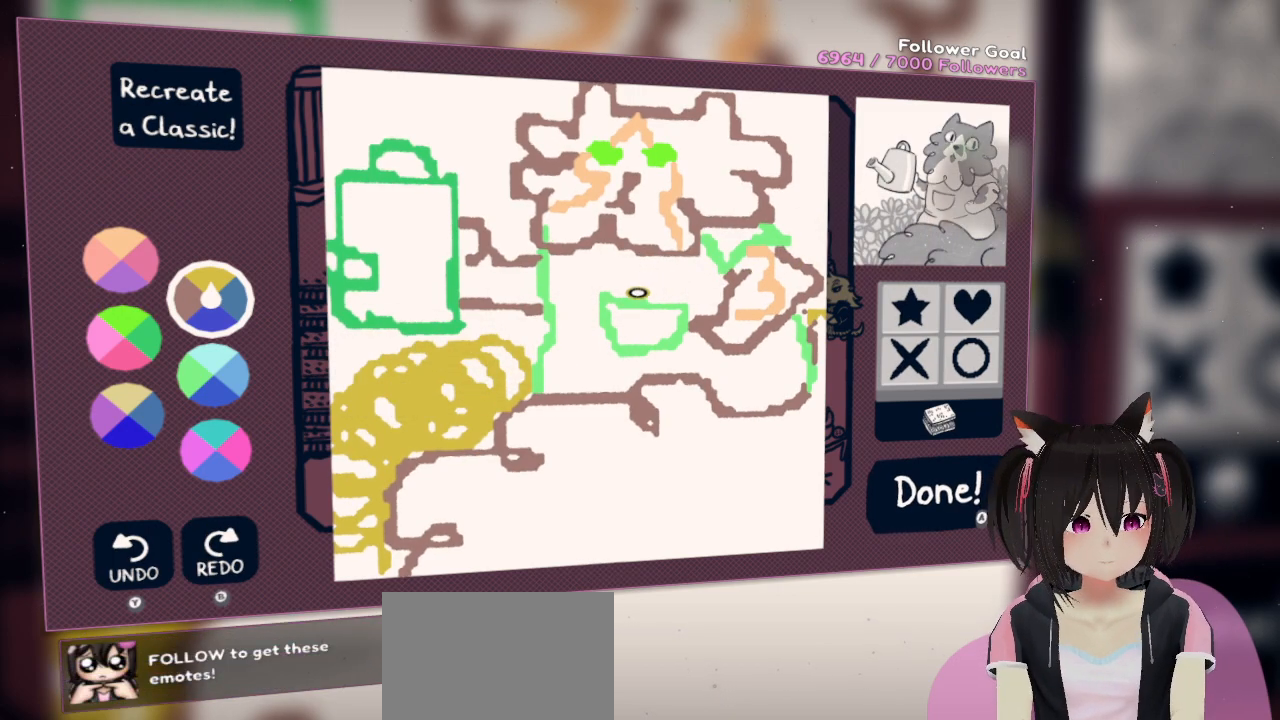
{"buttons": [], "left_stick": "center", "right_stick": "down-left", "events": []}
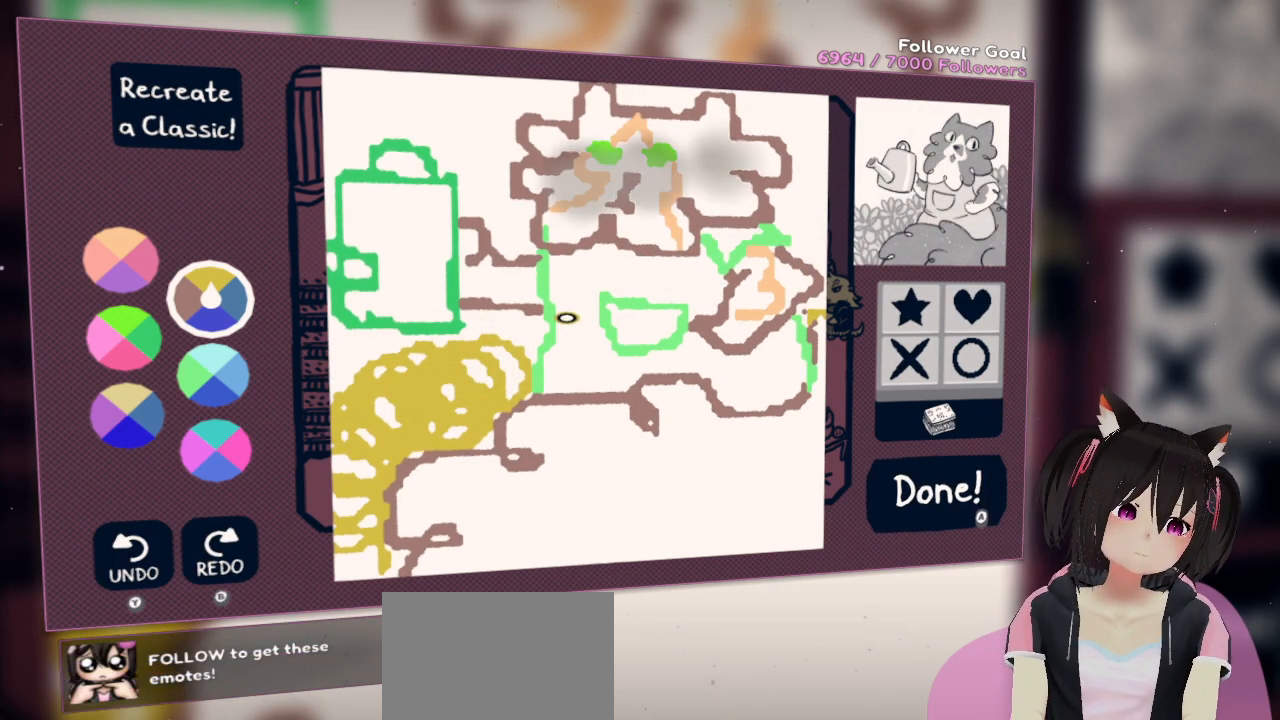
{"buttons": [], "left_stick": "center", "right_stick": "down-left", "events": []}
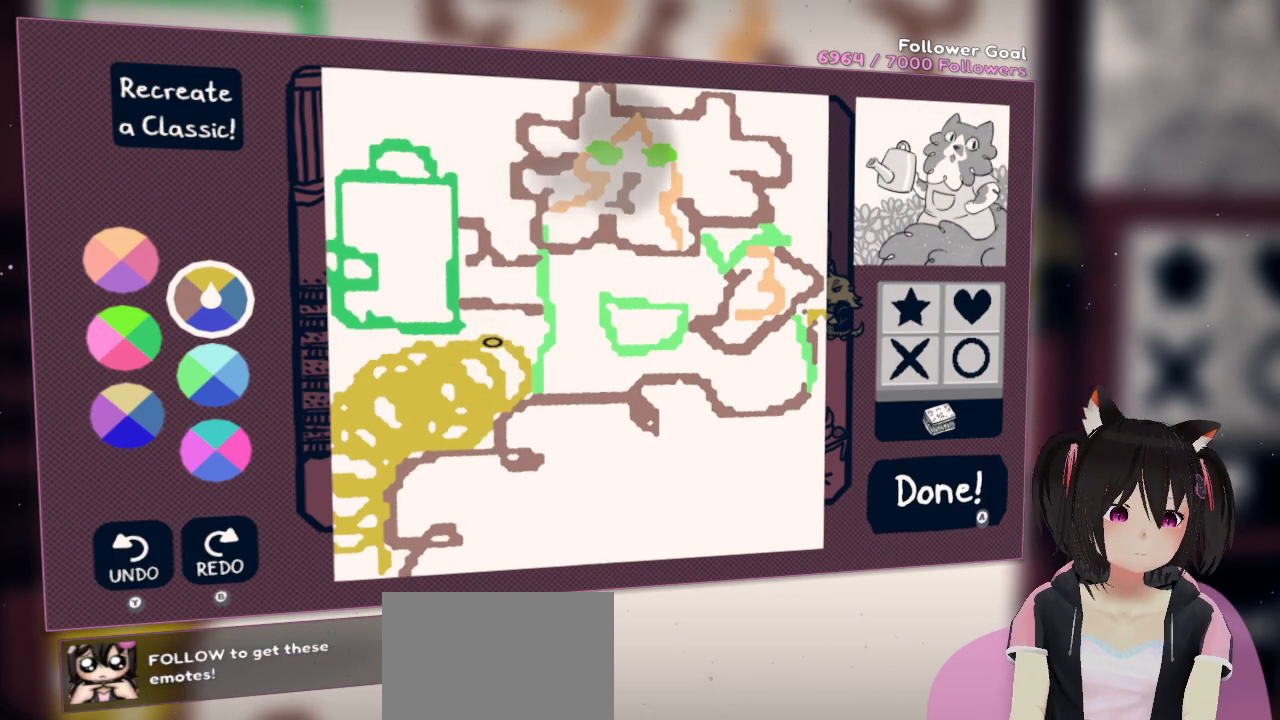
{"buttons": [], "left_stick": "center", "right_stick": "left", "events": [[233, "right_stick", "left"]]}
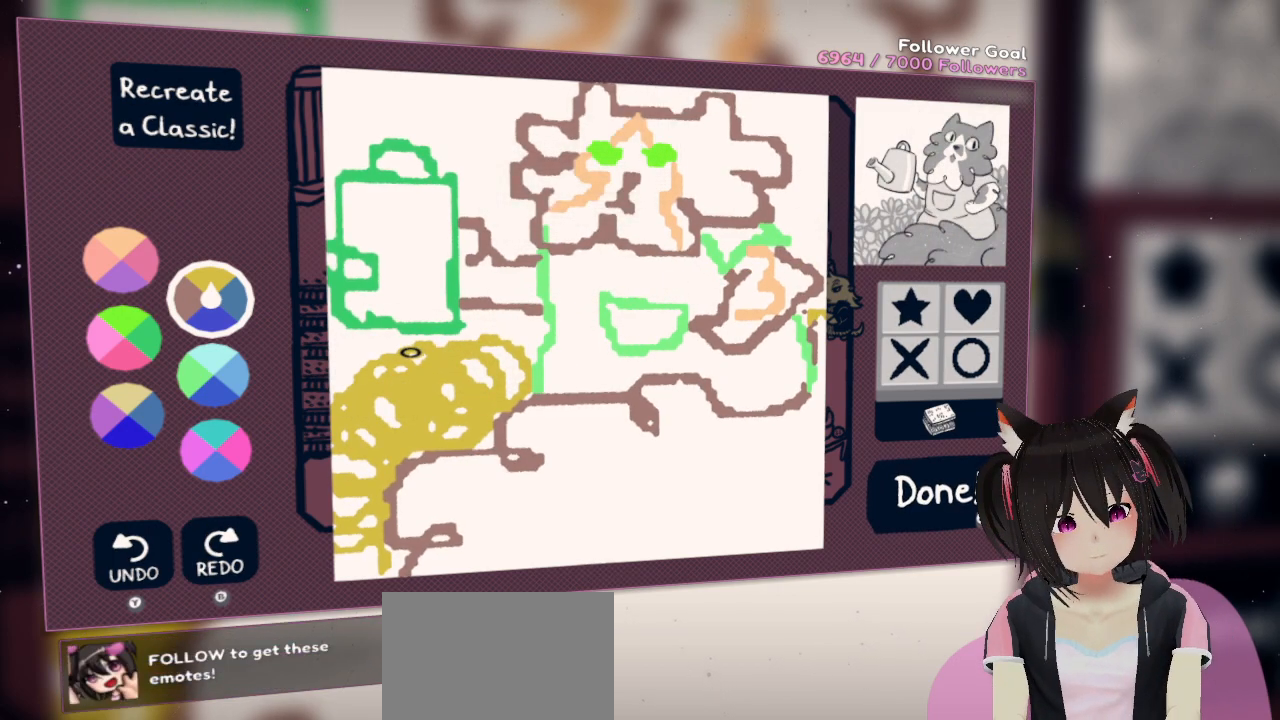
{"buttons": [], "left_stick": "center", "right_stick": "left", "events": []}
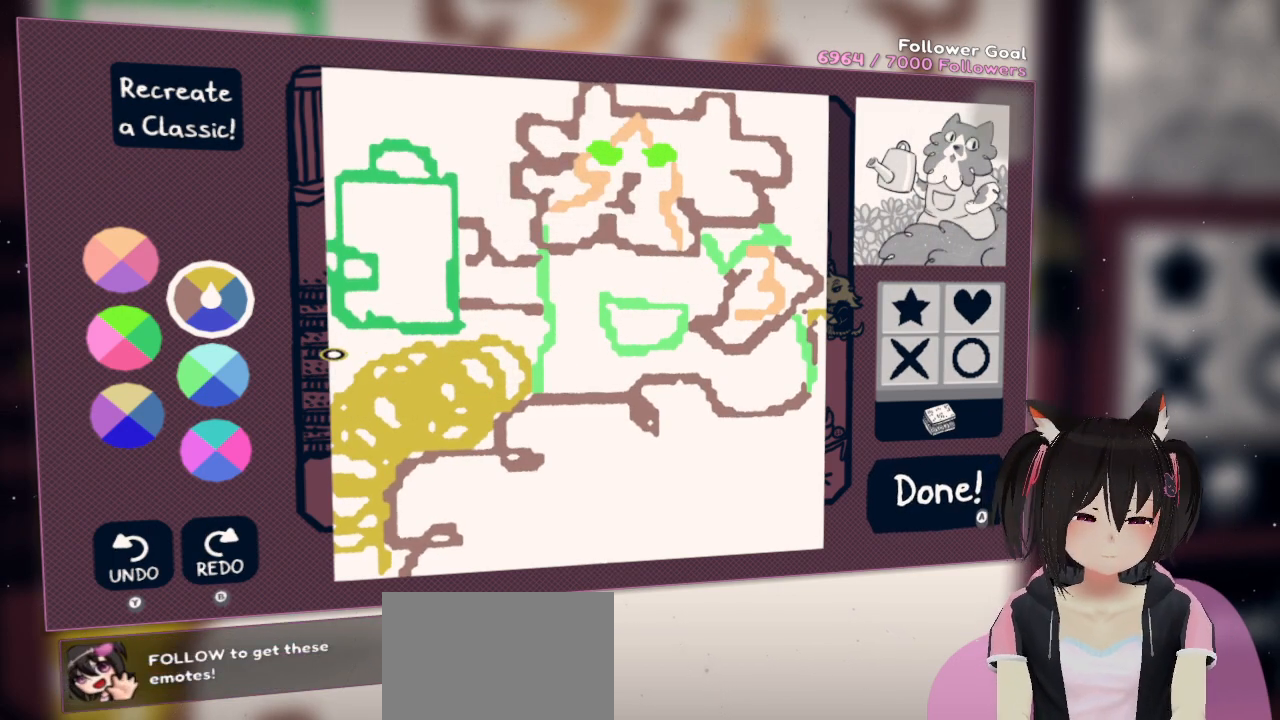
{"buttons": [], "left_stick": "center", "right_stick": "right", "events": [[133, "right_stick", "right"]]}